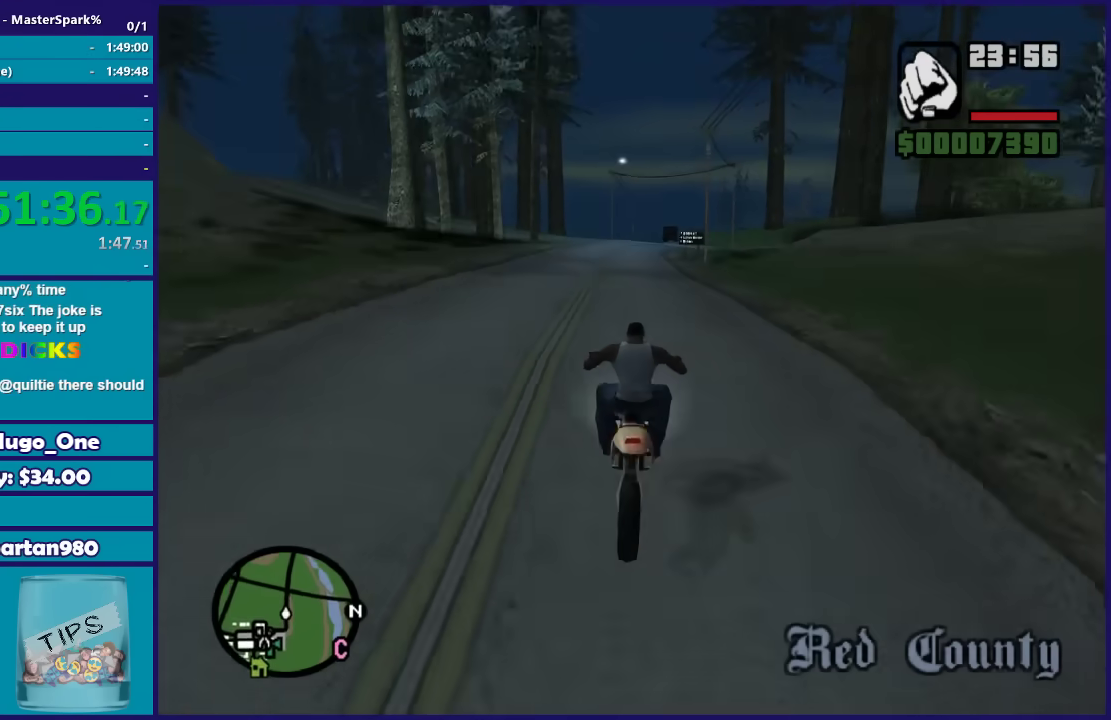
Gameplay with a controller (Xbox layout); each line is a JSON object with the inputs held at the frame after it. "events" lists button and stick changes between this image and that frame as [ms after this image, input, new state], when the widget could be followed in between.
{"buttons": ["R2"], "left_stick": "center", "right_stick": "down", "events": [[67, "left_stick", "center"], [133, "left_stick", "up-left"], [267, "left_stick", "center"], [367, "left_stick", "up-left"], [467, "left_stick", "center"]]}
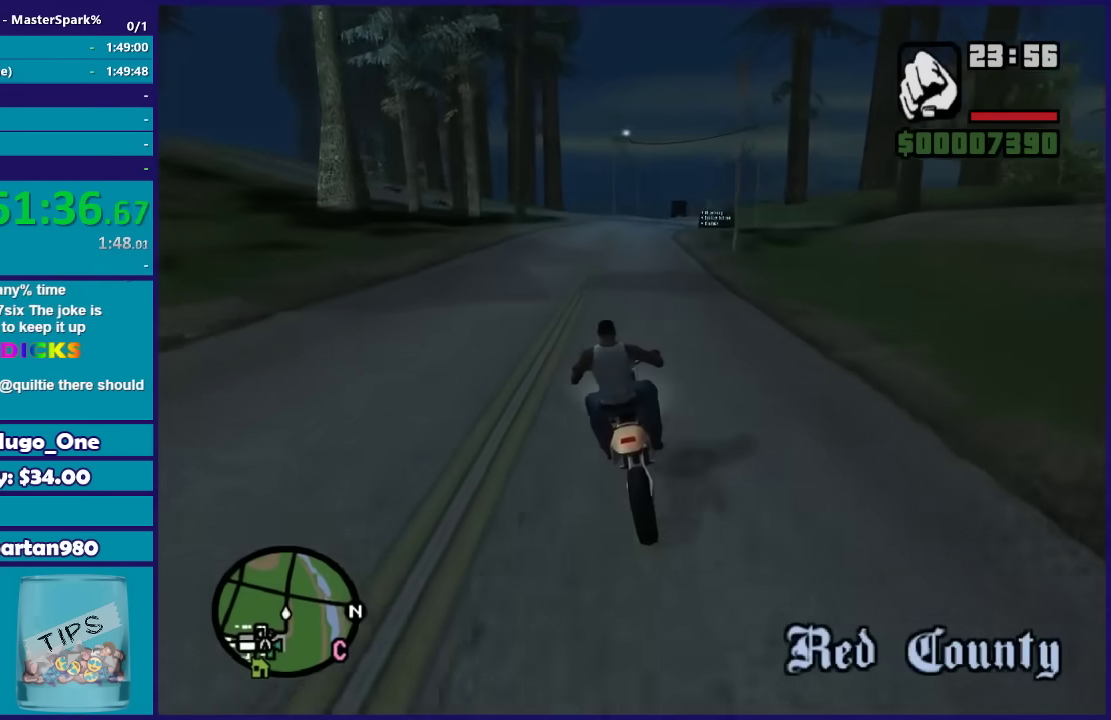
{"buttons": ["R2"], "left_stick": "right", "right_stick": "down-right", "events": [[34, "left_stick", "right"], [134, "left_stick", "up-left"], [267, "left_stick", "center"], [367, "left_stick", "up"], [367, "right_stick", "down-right"], [501, "left_stick", "right"]]}
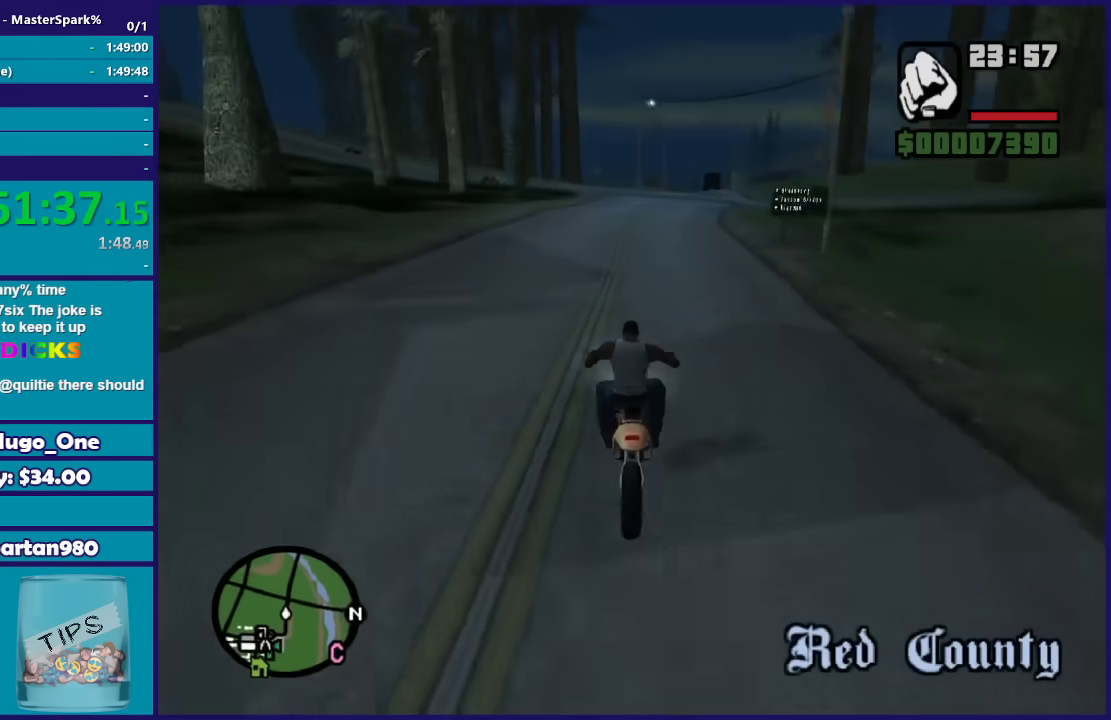
{"buttons": ["L2"], "left_stick": "right", "right_stick": "down-right", "events": [[133, "left_stick", "center"], [167, "R2", "up"], [233, "left_stick", "right"], [300, "L2", "down"]]}
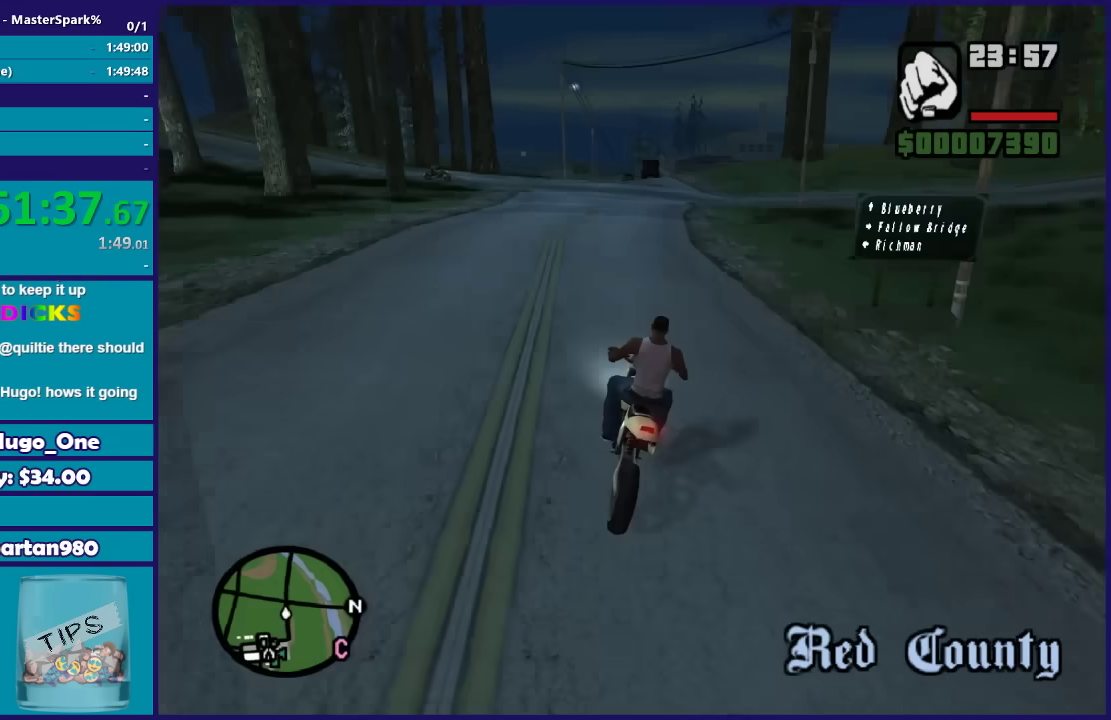
{"buttons": [], "left_stick": "right", "right_stick": "down-right", "events": [[301, "L2", "up"]]}
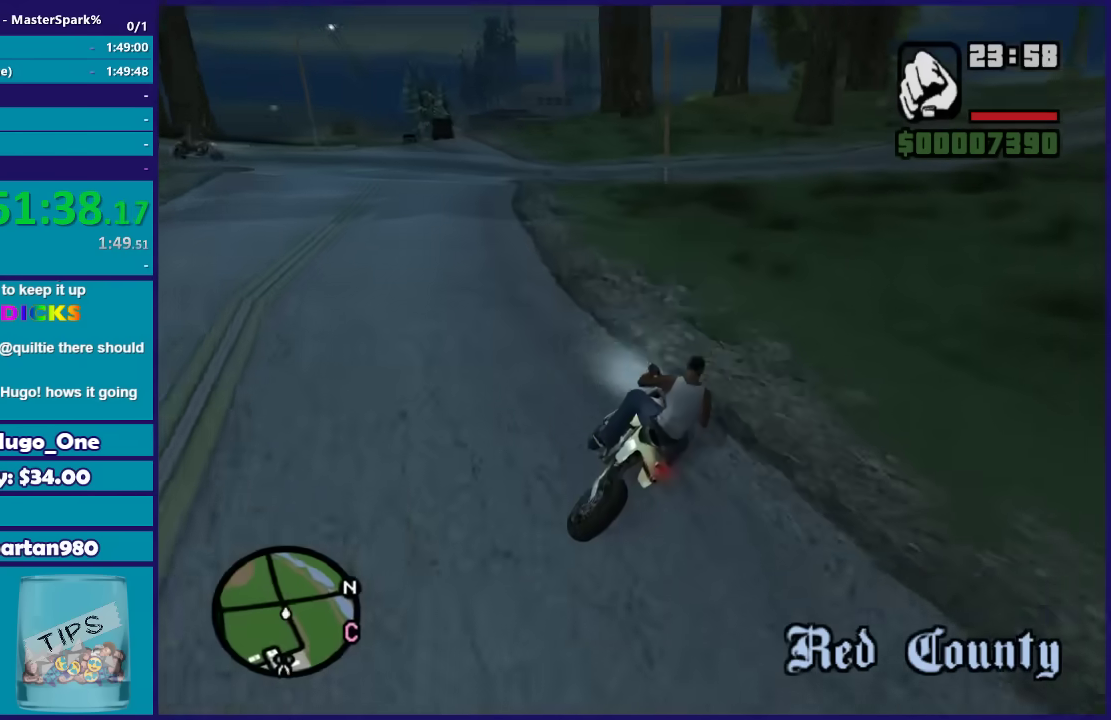
{"buttons": ["R2"], "left_stick": "up-right", "right_stick": "down-right", "events": [[133, "R2", "down"], [200, "left_stick", "up-right"], [300, "left_stick", "right"], [434, "left_stick", "up-right"]]}
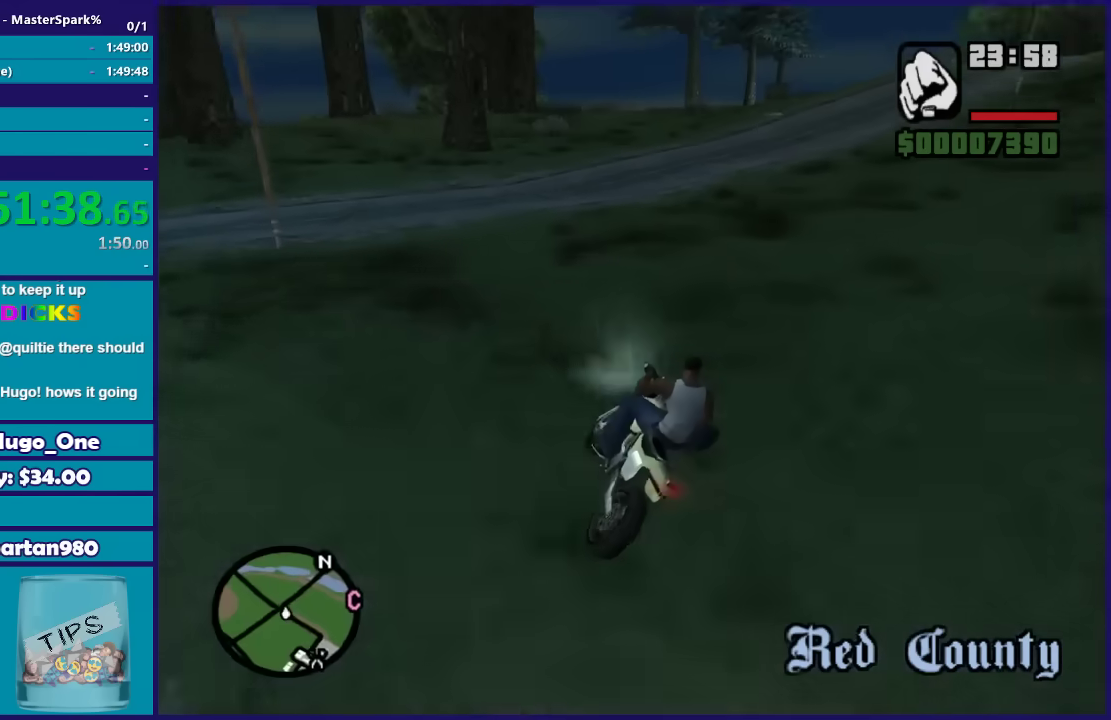
{"buttons": ["R2"], "left_stick": "up-right", "right_stick": "down-right", "events": [[67, "left_stick", "right"], [501, "left_stick", "up-right"]]}
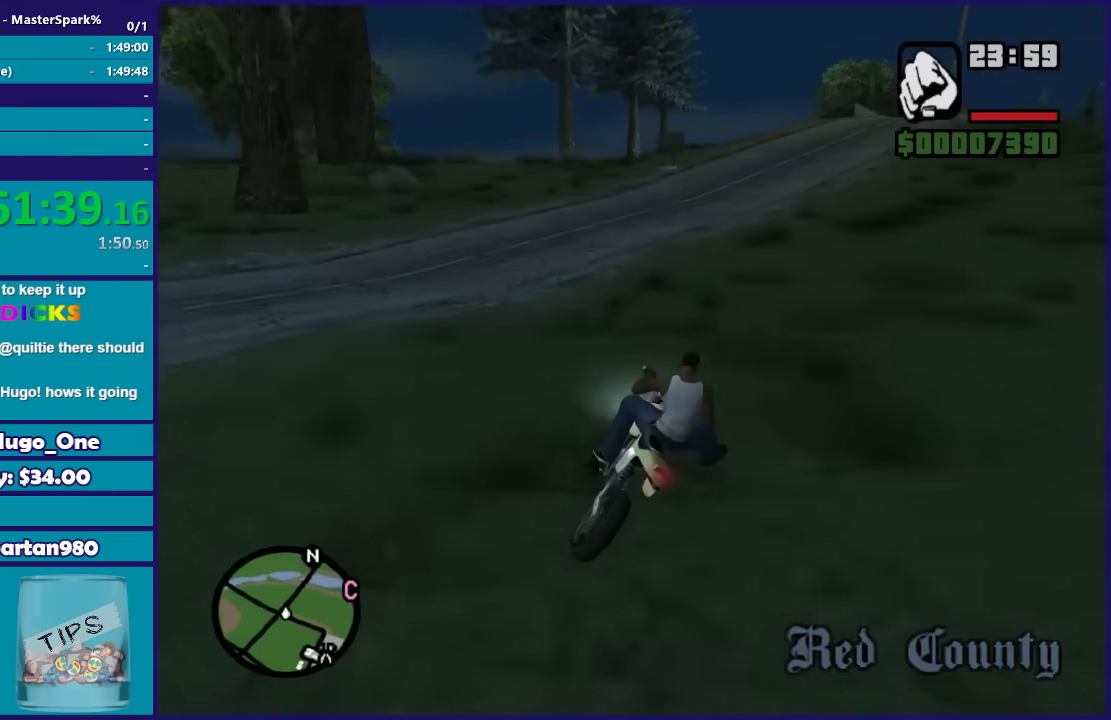
{"buttons": ["R2"], "left_stick": "right", "right_stick": "down-right", "events": [[100, "left_stick", "right"], [200, "left_stick", "up-right"], [333, "left_stick", "right"], [400, "left_stick", "up-right"], [500, "left_stick", "right"]]}
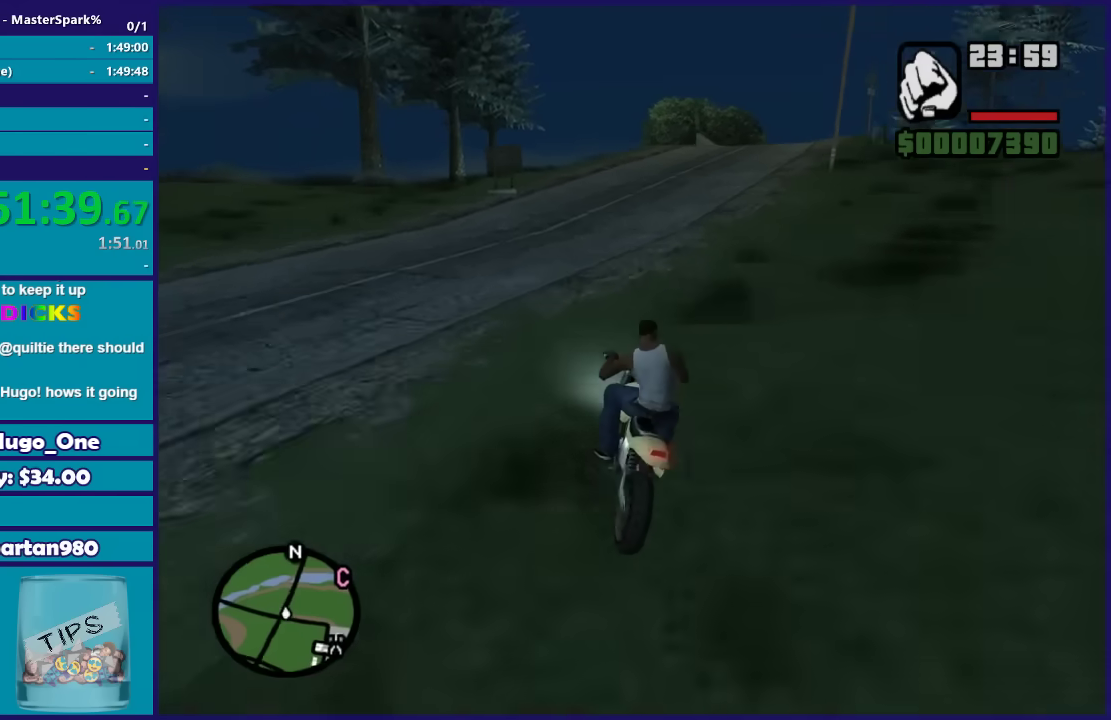
{"buttons": ["R2"], "left_stick": "right", "right_stick": "down", "events": [[267, "left_stick", "center"], [367, "left_stick", "right"], [367, "right_stick", "down"]]}
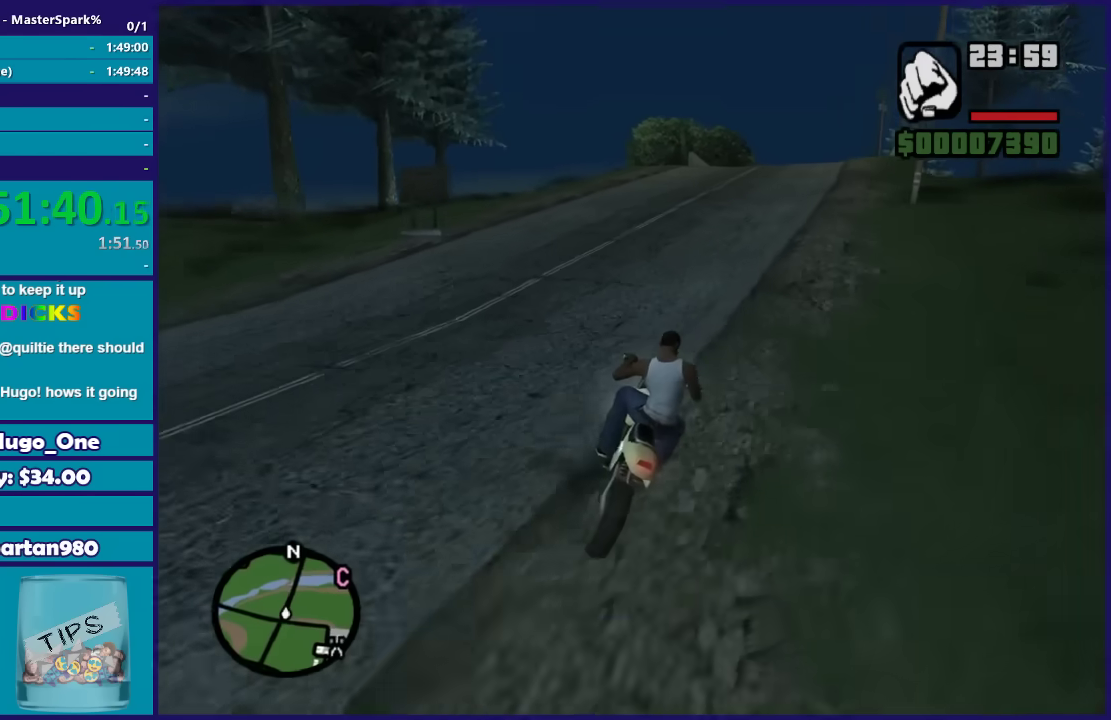
{"buttons": ["R2"], "left_stick": "center", "right_stick": "down", "events": [[100, "left_stick", "up-right"], [233, "left_stick", "right"], [434, "left_stick", "center"]]}
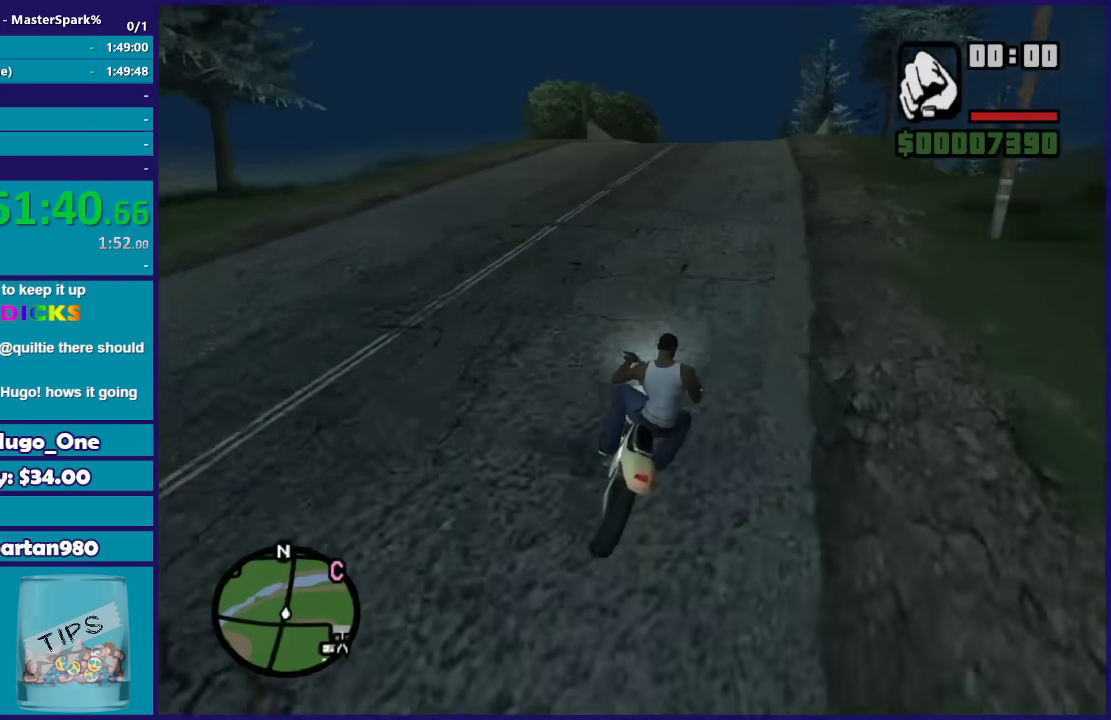
{"buttons": ["R2"], "left_stick": "right", "right_stick": "down", "events": [[34, "left_stick", "right"], [234, "left_stick", "up"], [434, "left_stick", "up-right"], [501, "left_stick", "right"]]}
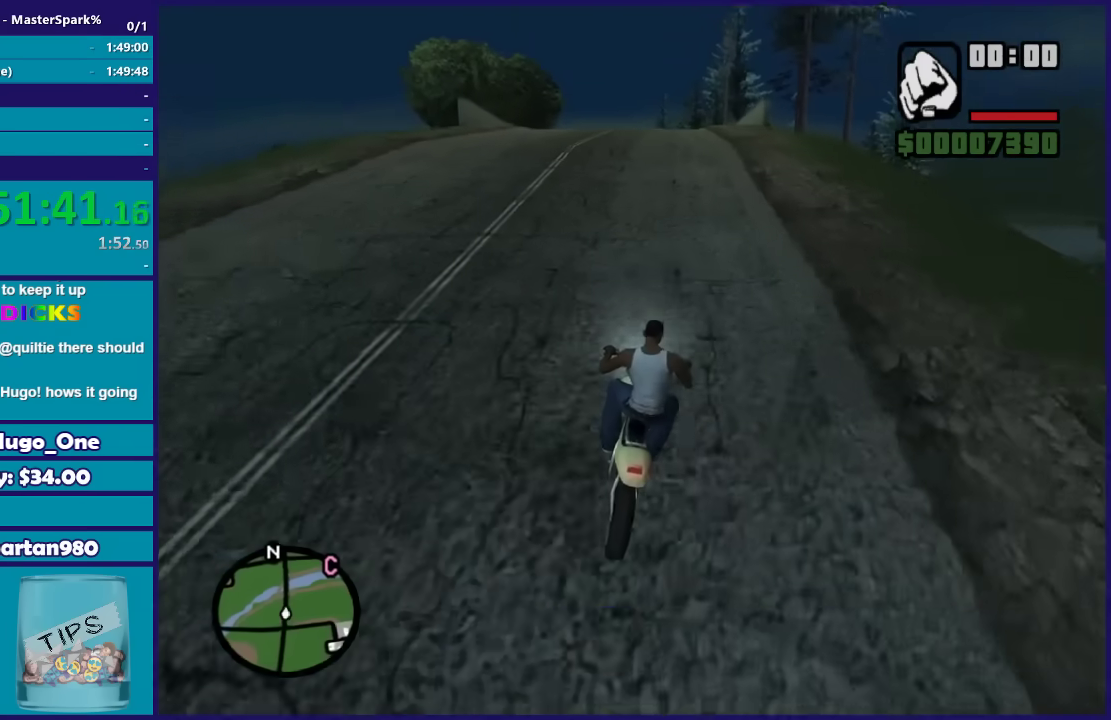
{"buttons": ["R2"], "left_stick": "up-left", "right_stick": "down", "events": [[67, "left_stick", "up"], [200, "left_stick", "up-right"], [267, "left_stick", "up-left"], [400, "left_stick", "center"], [467, "left_stick", "up-left"]]}